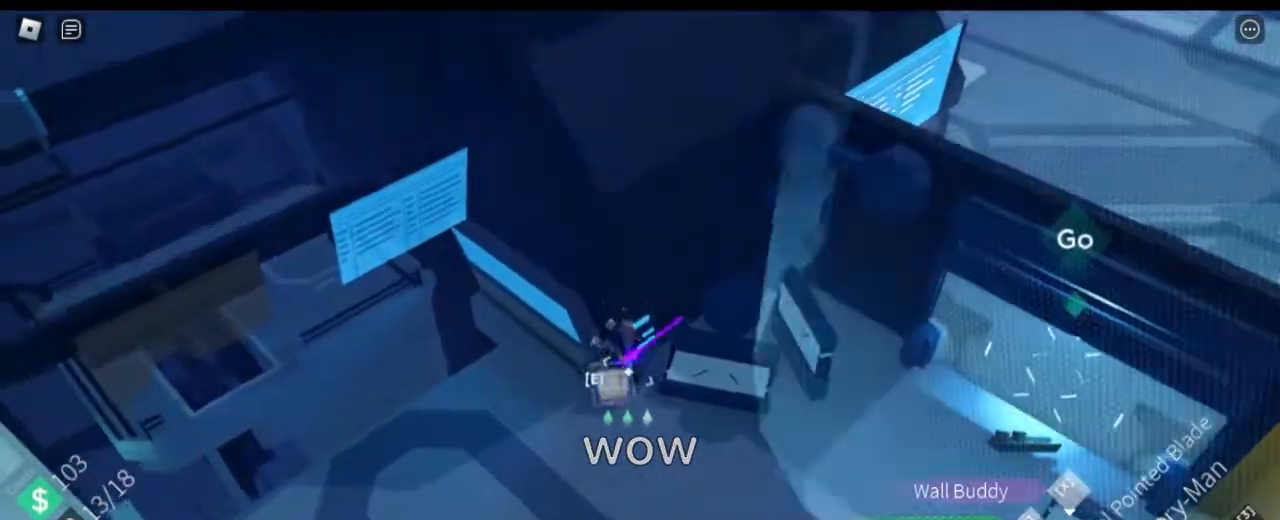
Gameplay with keyboard and mouse; each line is a JSON object with the keys and mouse buttons held at the frame after it. "events" lists presses ("down") and releases ("up") of "1", "2", "3", "4", "5", "a", "alt", "c", "caps_lock", "ctrl", "d", "e", "f", "g", "q", "r", "s", "shift", "space", "t", "tab", "v", "w", "x", "z" and "mouse_wheel" between this image and that frame as [ms after this image, input, new state], when the widget could be followed in between. "mouse_wheel" = the "wheel" button of the "mouse" list. No other keys are recorded. "wheel" means that the mouse wheel is clicked or scrolled. Not read: mouse_move.
{"keys": [], "mouse": [], "events": [[251, "e", "down"], [384, "e", "up"]]}
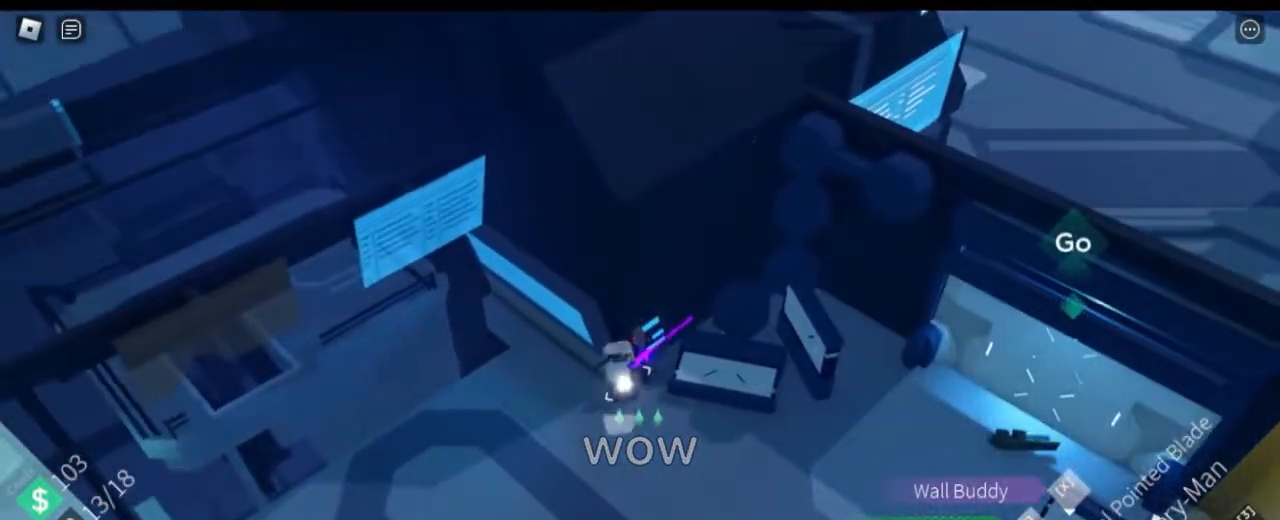
{"keys": [], "mouse": [], "events": []}
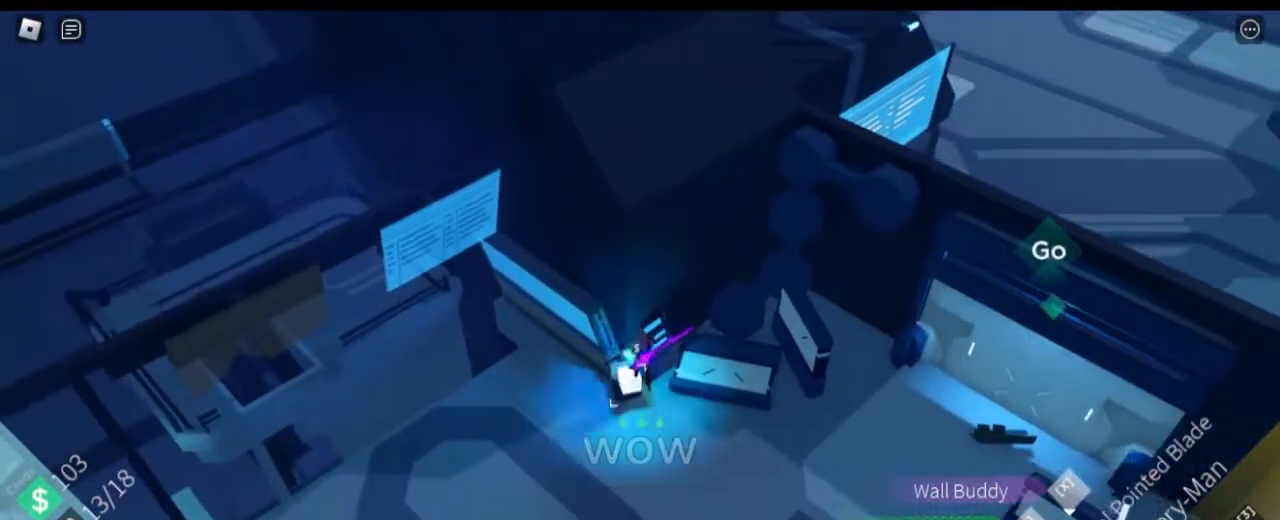
{"keys": [], "mouse": [], "events": []}
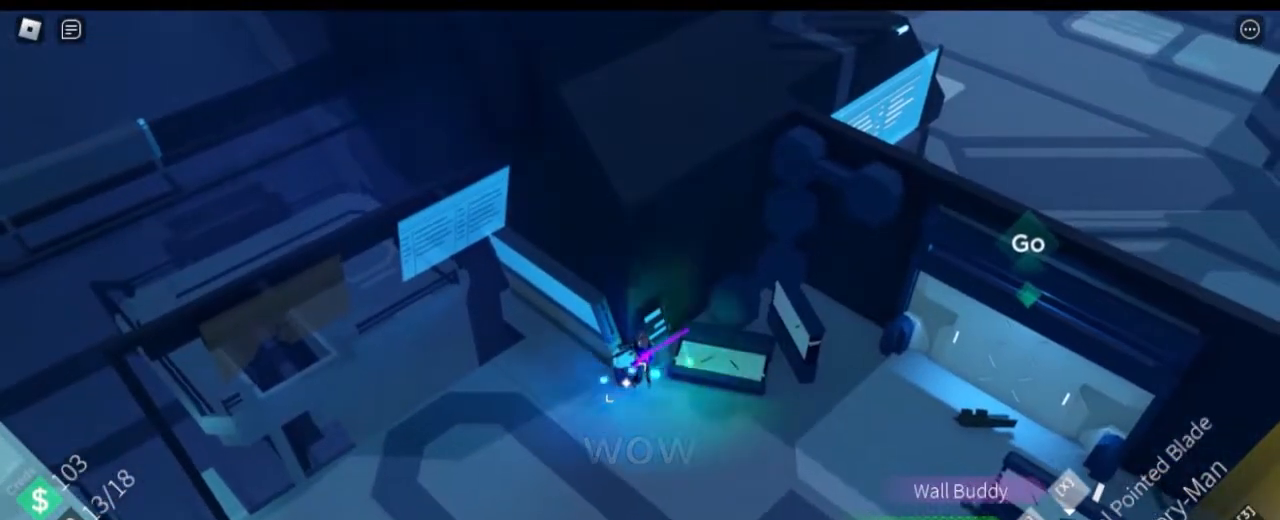
{"keys": ["s"], "mouse": [], "events": [[484, "s", "down"]]}
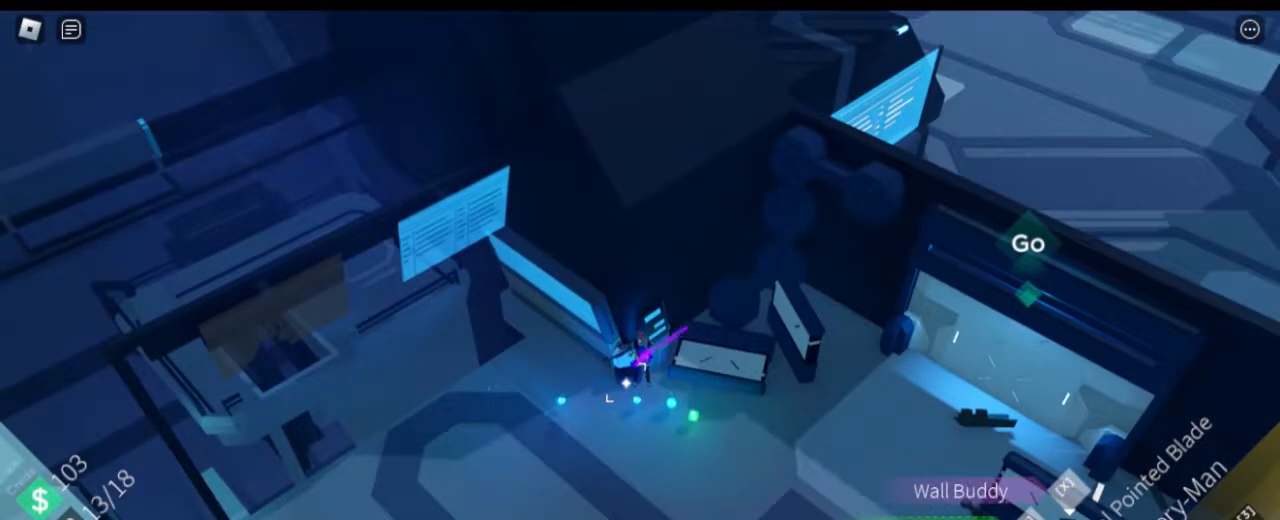
{"keys": ["a", "s", "shift"], "mouse": [], "events": [[34, "a", "down"], [167, "shift", "down"]]}
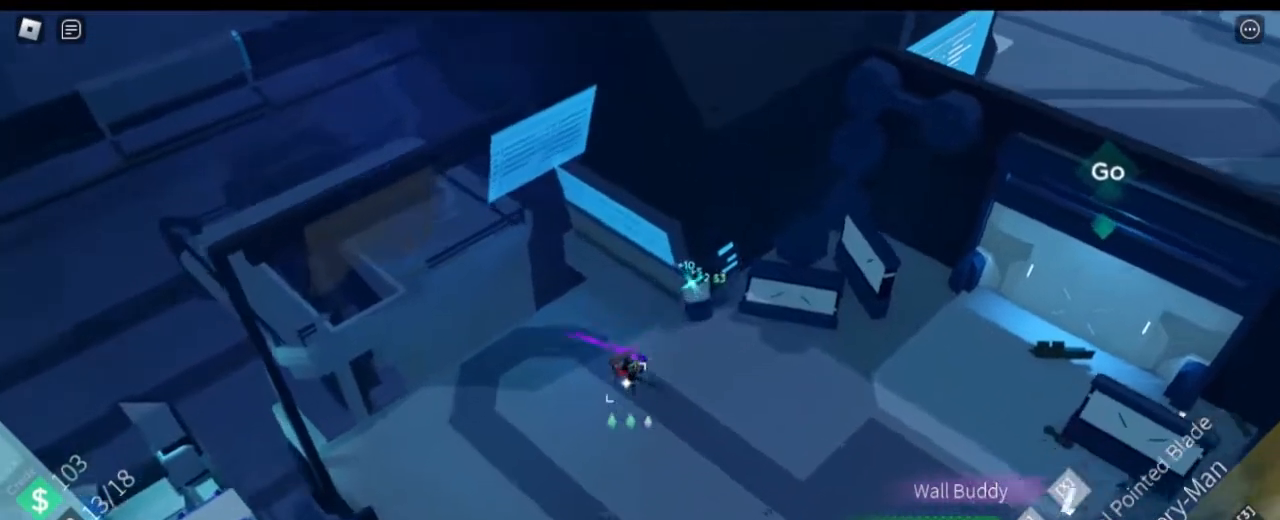
{"keys": ["s", "shift"], "mouse": [], "events": [[317, "a", "up"]]}
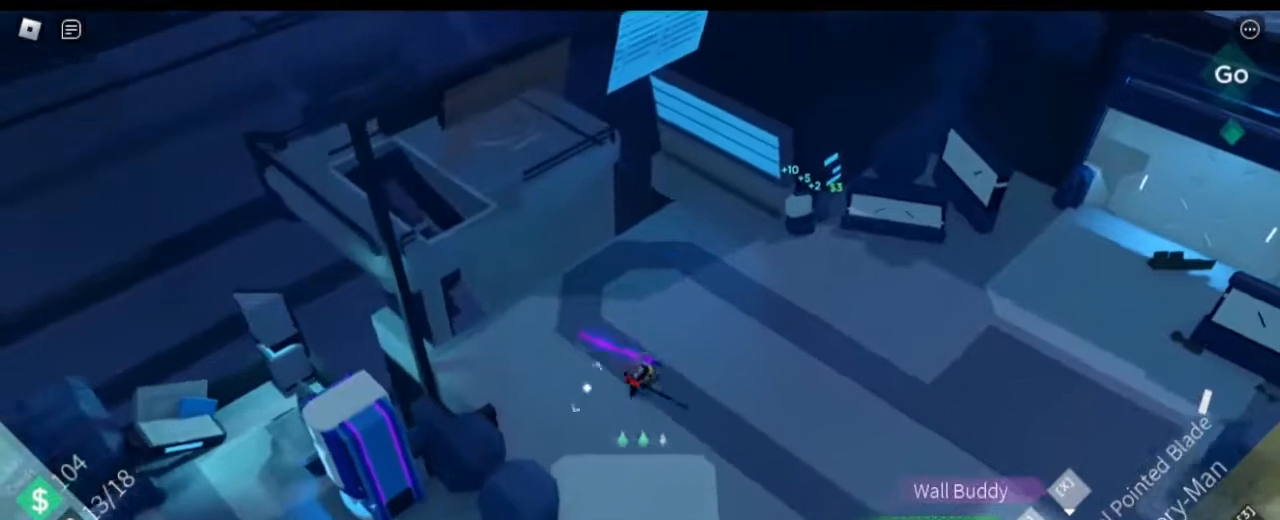
{"keys": ["a", "e", "s", "shift"], "mouse": [], "events": [[251, "a", "down"], [484, "e", "down"]]}
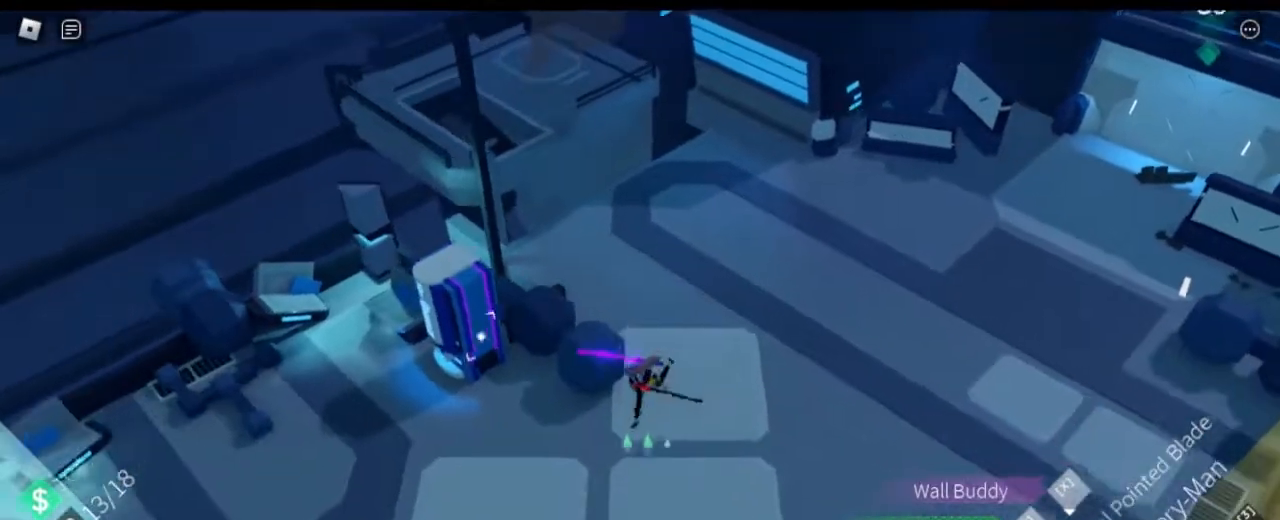
{"keys": ["a"], "mouse": [], "events": [[17, "s", "up"], [117, "e", "up"], [217, "e", "down"], [217, "w", "down"], [400, "e", "up"], [400, "shift", "up"], [484, "w", "up"]]}
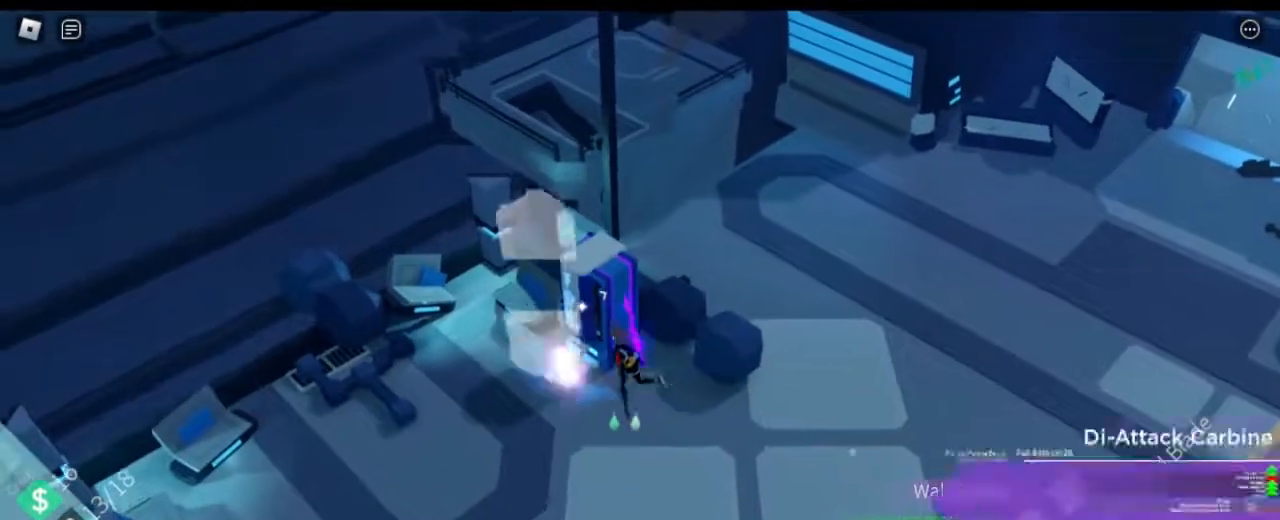
{"keys": [], "mouse": [], "events": [[84, "a", "up"]]}
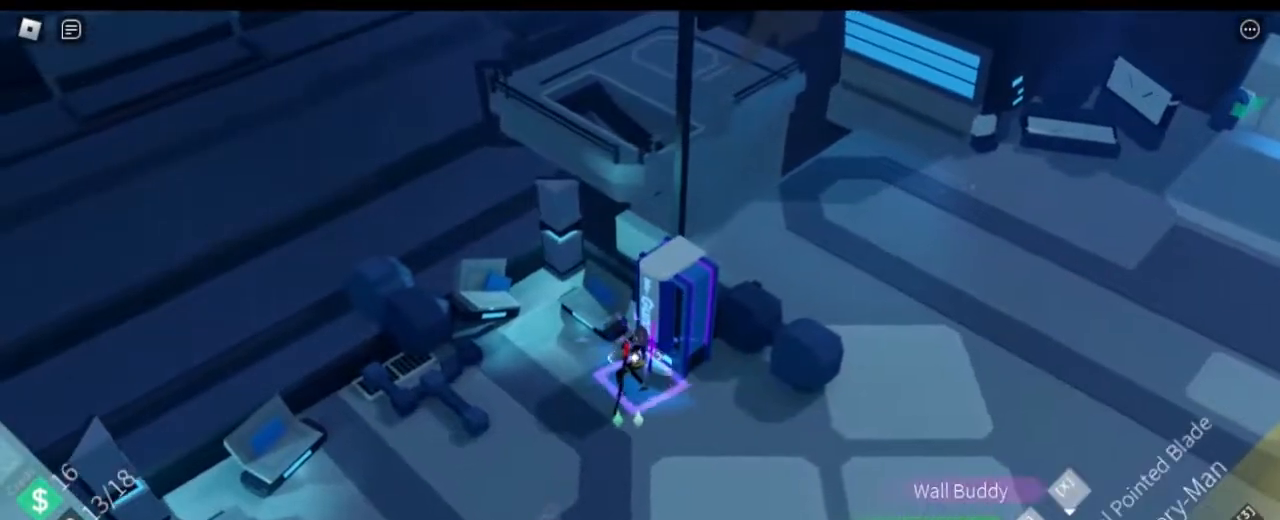
{"keys": ["s"], "mouse": [], "events": [[384, "a", "down"], [384, "s", "down"], [467, "a", "up"]]}
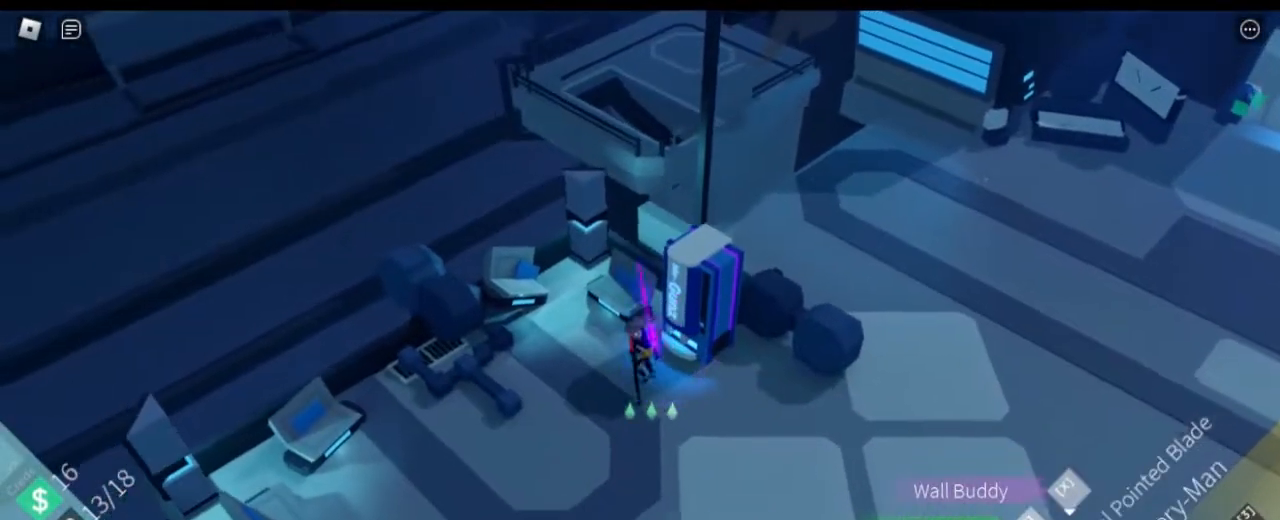
{"keys": ["s"], "mouse": [], "events": []}
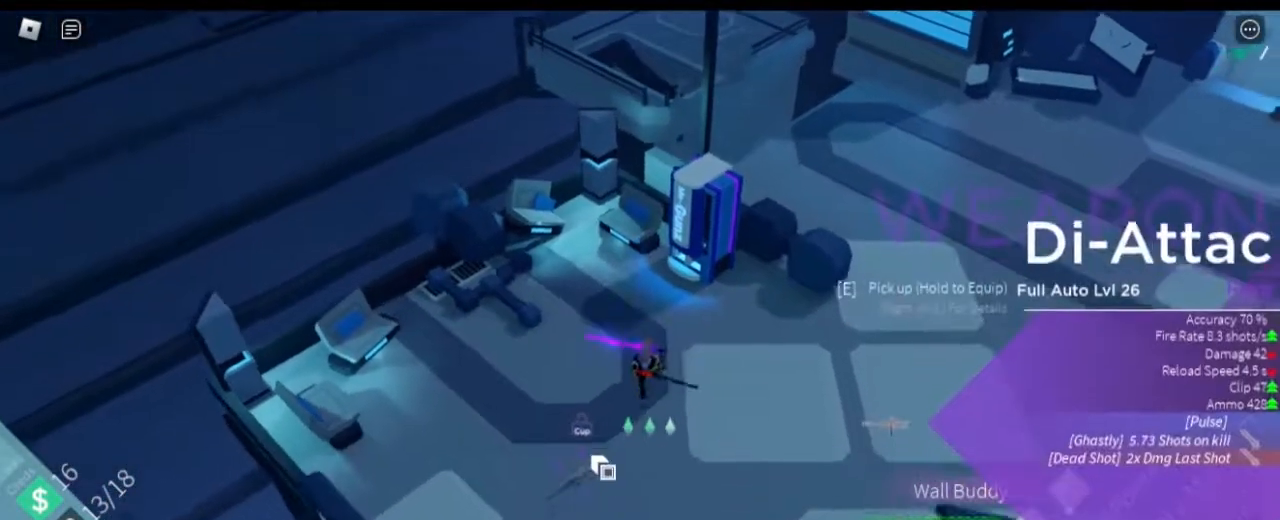
{"keys": [], "mouse": [], "events": [[33, "s", "up"]]}
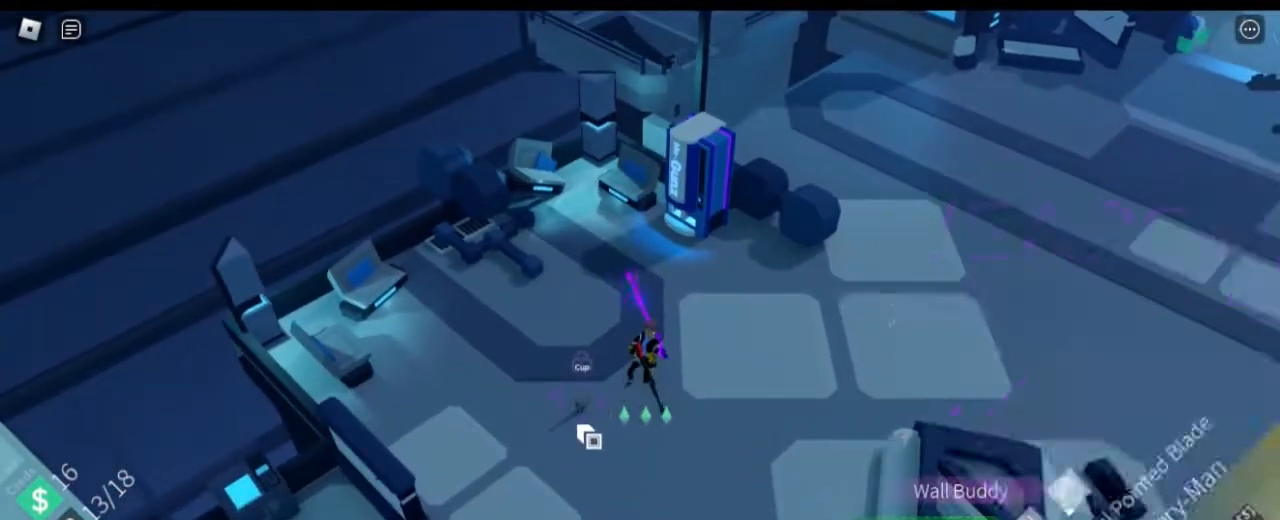
{"keys": [], "mouse": [], "events": []}
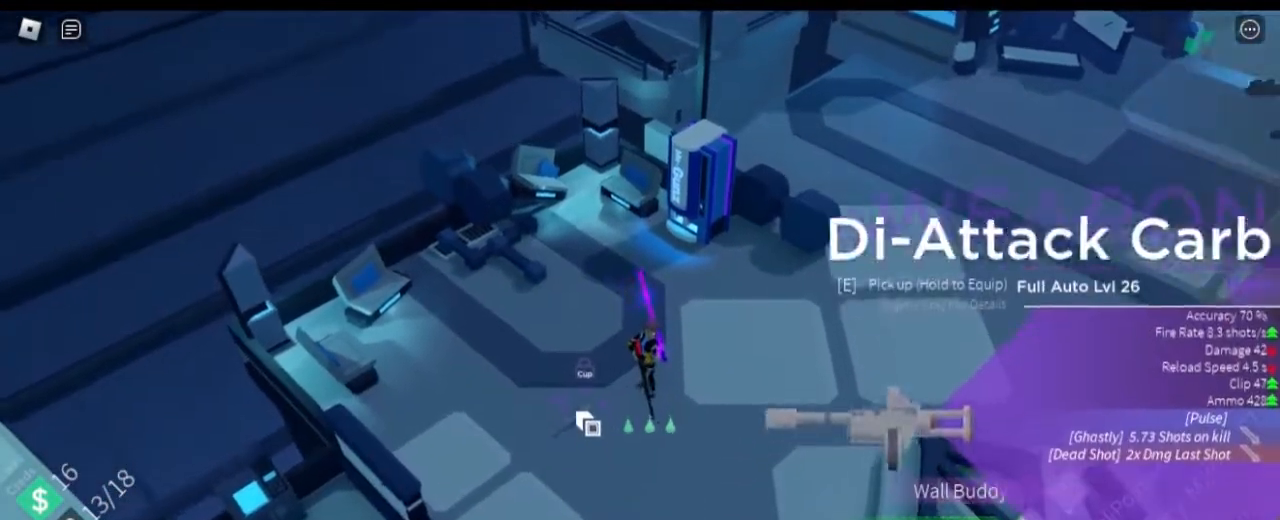
{"keys": [], "mouse": [], "events": []}
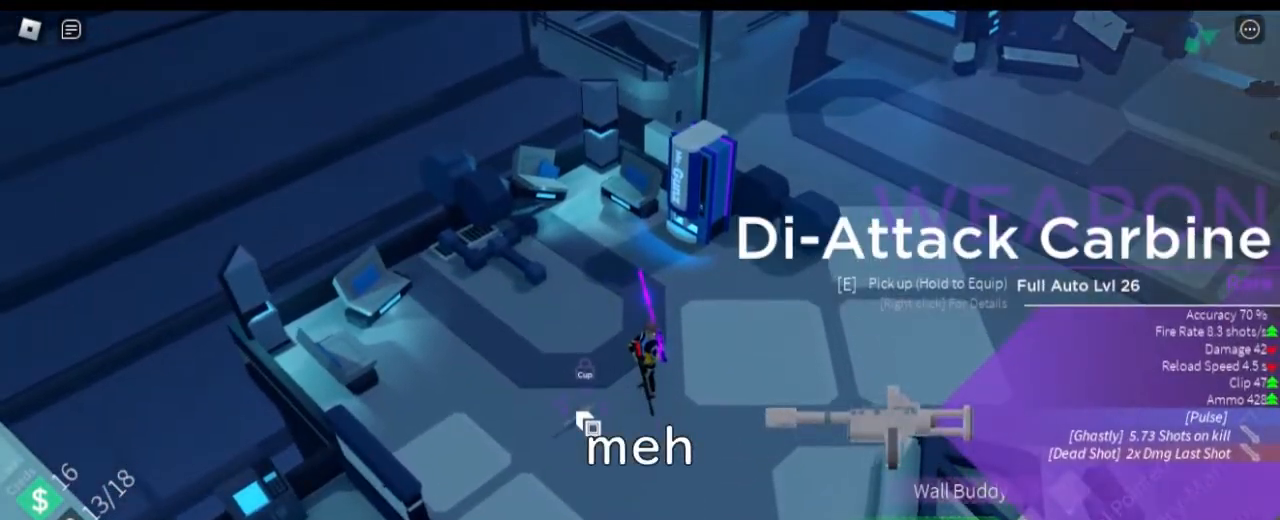
{"keys": [], "mouse": [], "events": []}
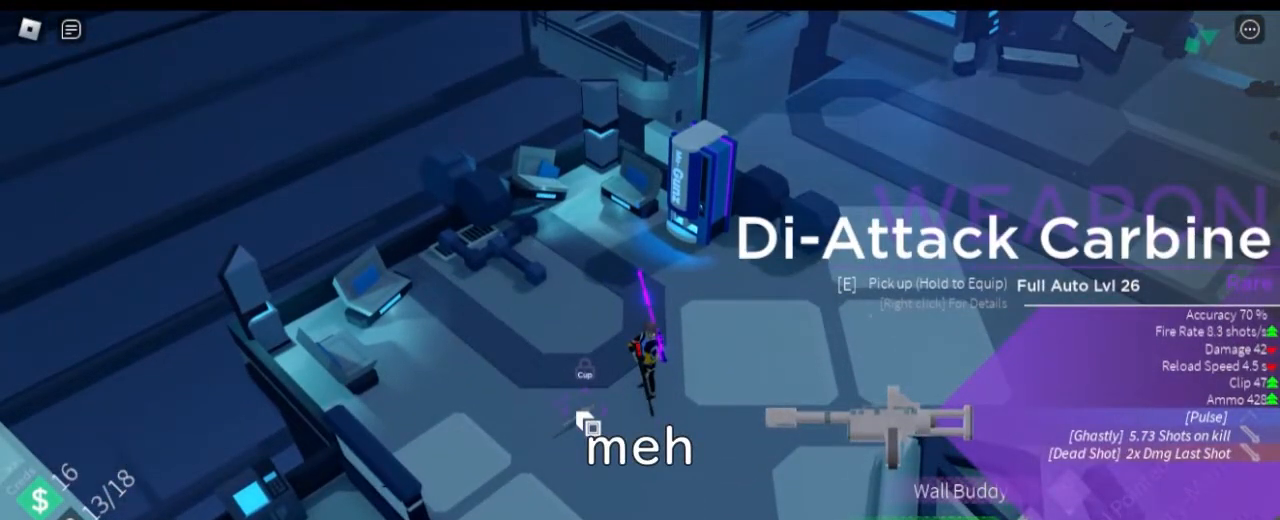
{"keys": ["e"], "mouse": [], "events": [[401, "e", "down"]]}
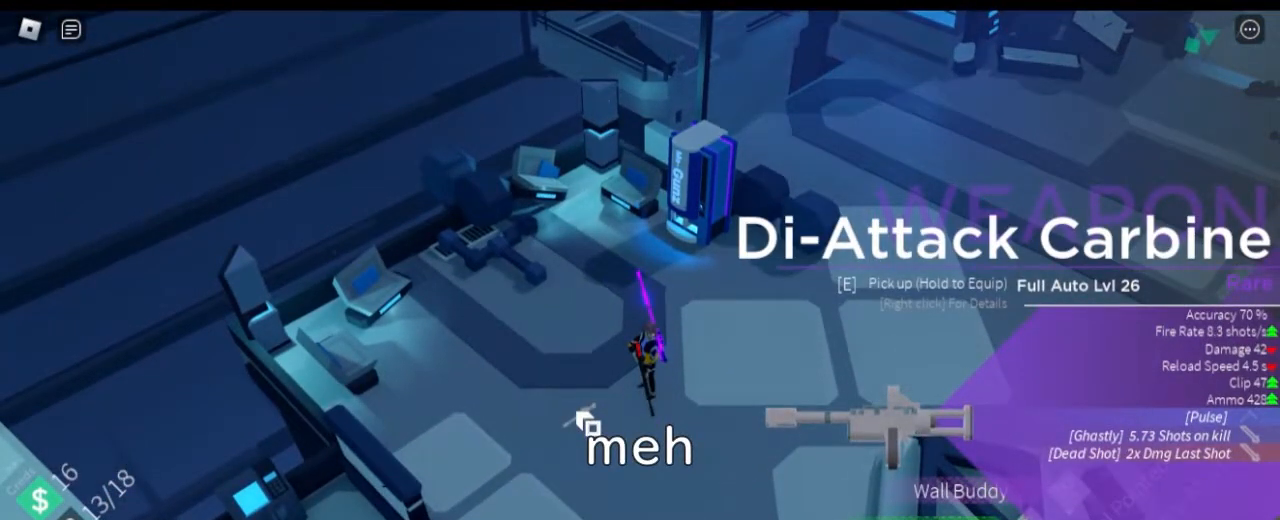
{"keys": ["d", "shift"], "mouse": [], "events": [[33, "e", "up"], [133, "d", "down"], [434, "shift", "down"]]}
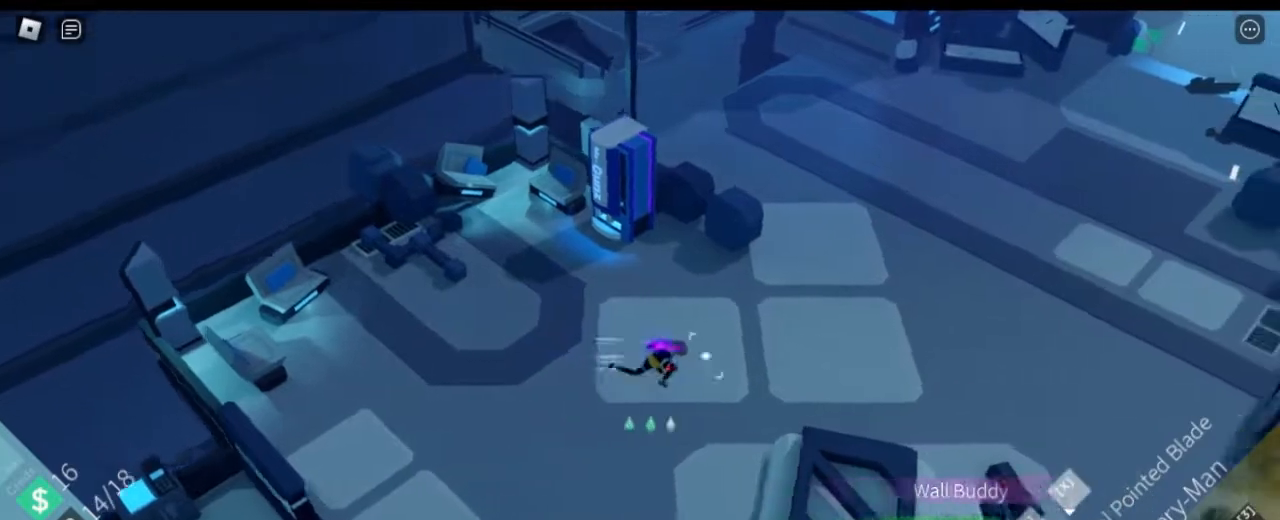
{"keys": ["d", "shift", "w"], "mouse": [], "events": [[50, "w", "down"], [267, "space", "down"], [451, "space", "up"]]}
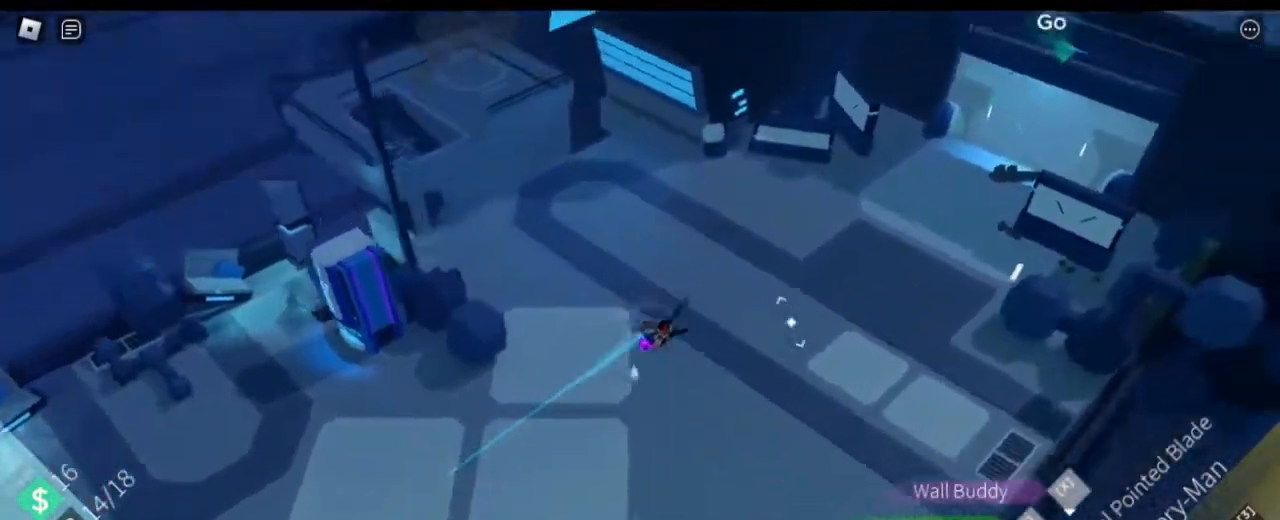
{"keys": ["d", "shift", "w"], "mouse": [], "events": []}
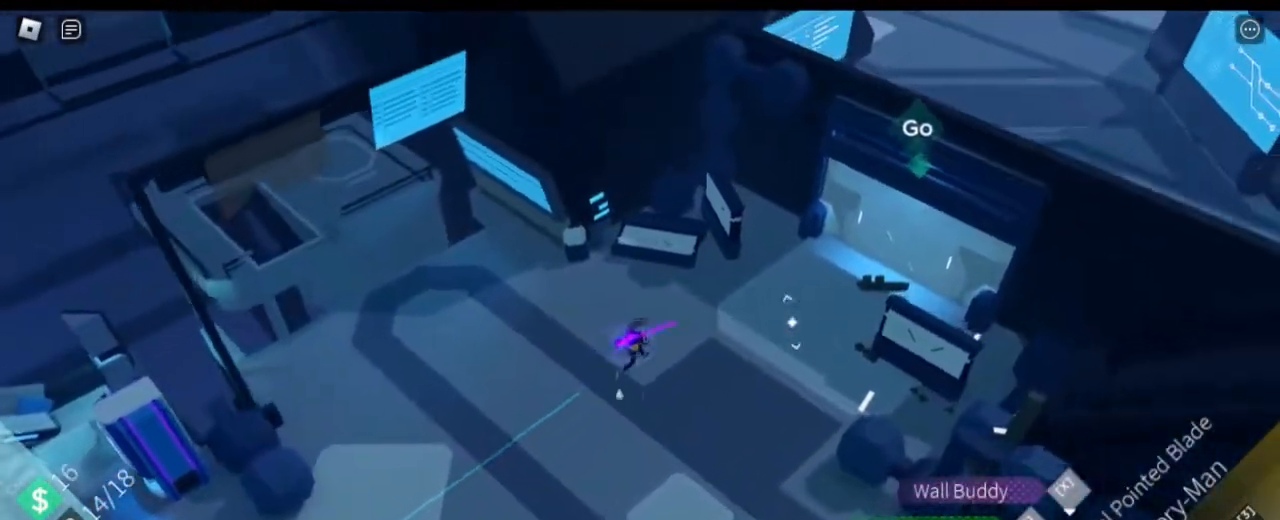
{"keys": ["d"], "mouse": [], "events": [[267, "shift", "up"], [367, "w", "up"]]}
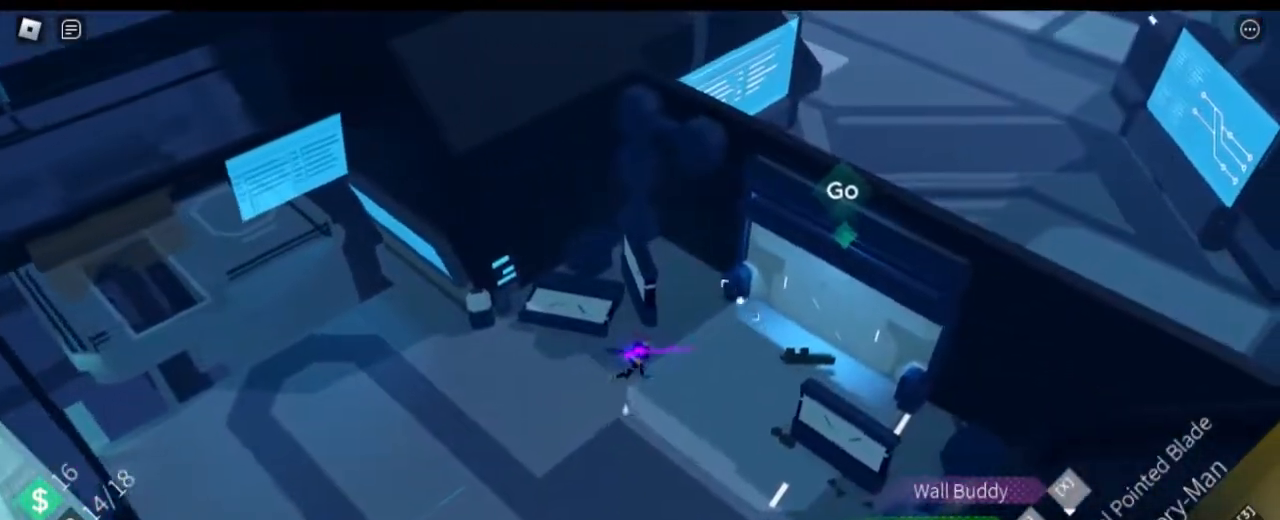
{"keys": ["d", "e"], "mouse": [], "events": [[233, "e", "down"], [383, "e", "up"], [467, "e", "down"]]}
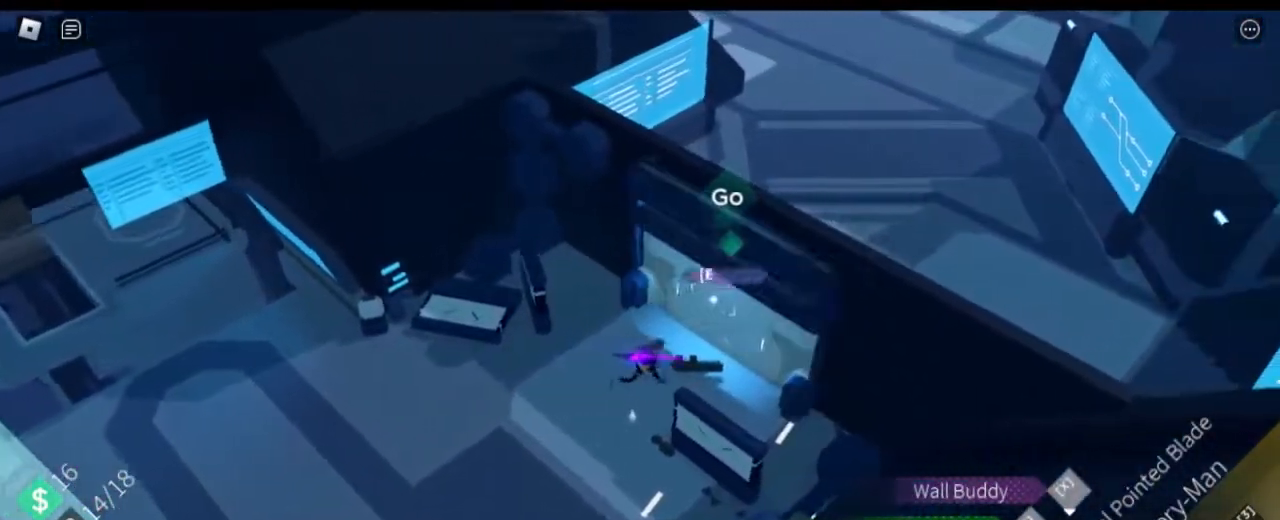
{"keys": ["w"], "mouse": [], "events": [[67, "e", "up"], [251, "w", "down"], [301, "d", "up"], [367, "r", "down"], [484, "r", "up"]]}
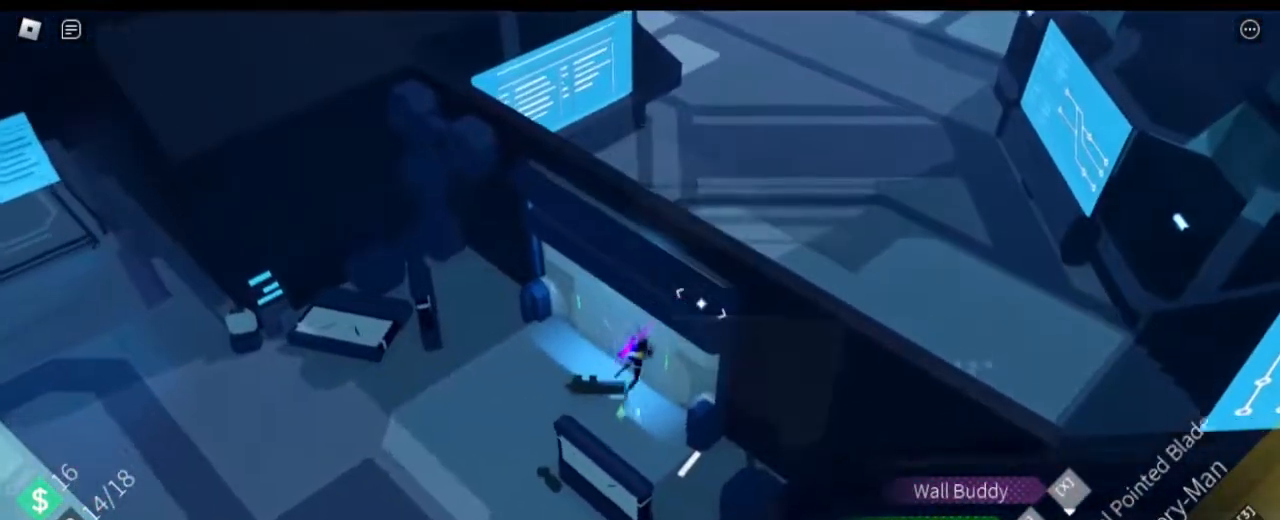
{"keys": ["d", "w"], "mouse": [], "events": [[167, "d", "down"], [267, "w", "up"], [500, "w", "down"]]}
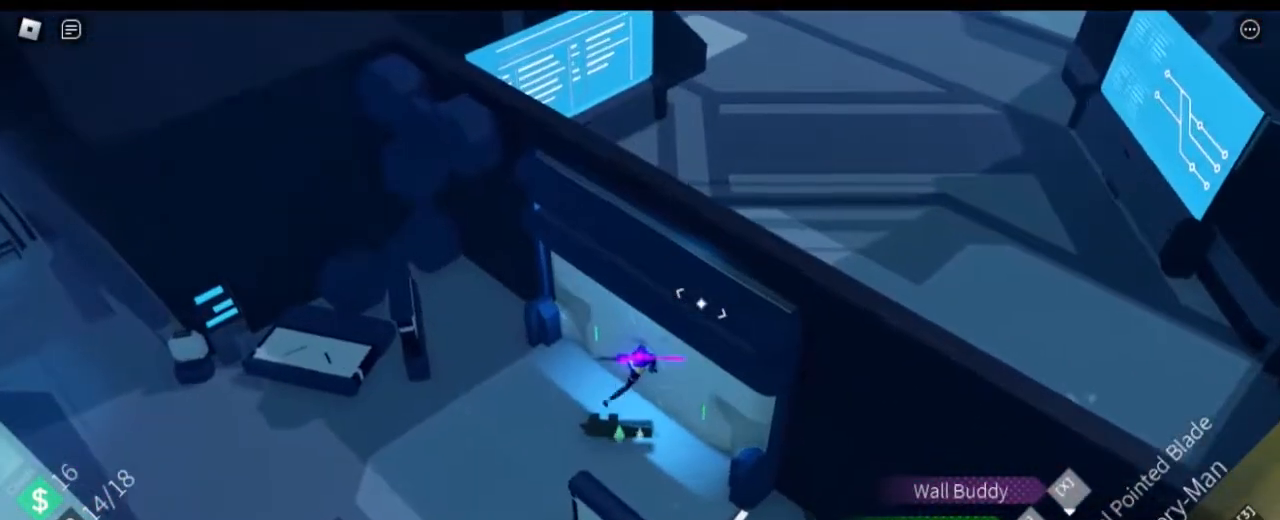
{"keys": ["d", "w"], "mouse": [], "events": []}
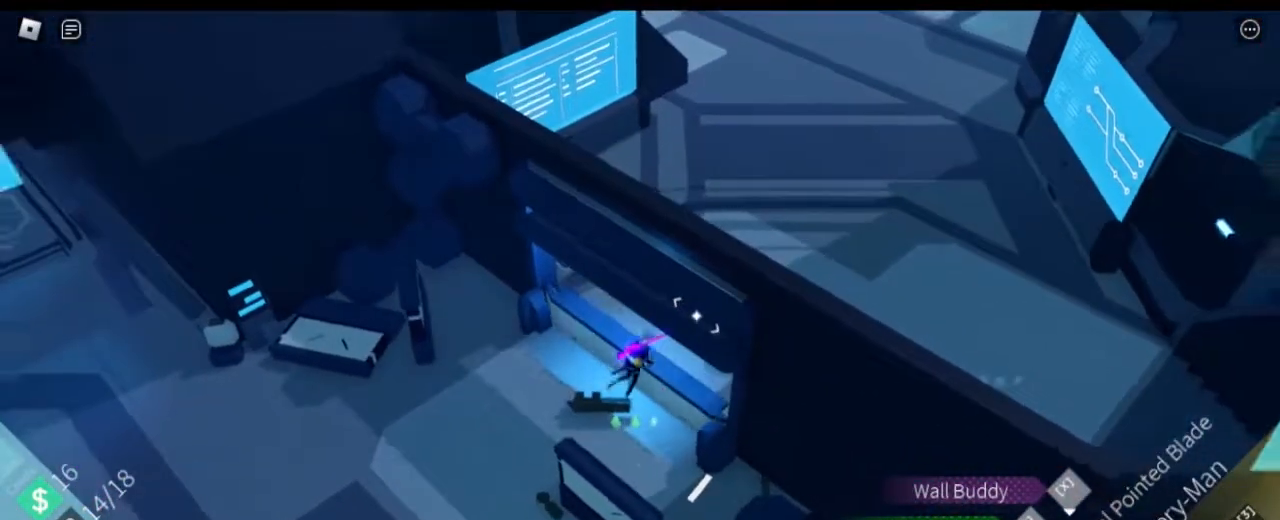
{"keys": ["d", "w"], "mouse": [], "events": []}
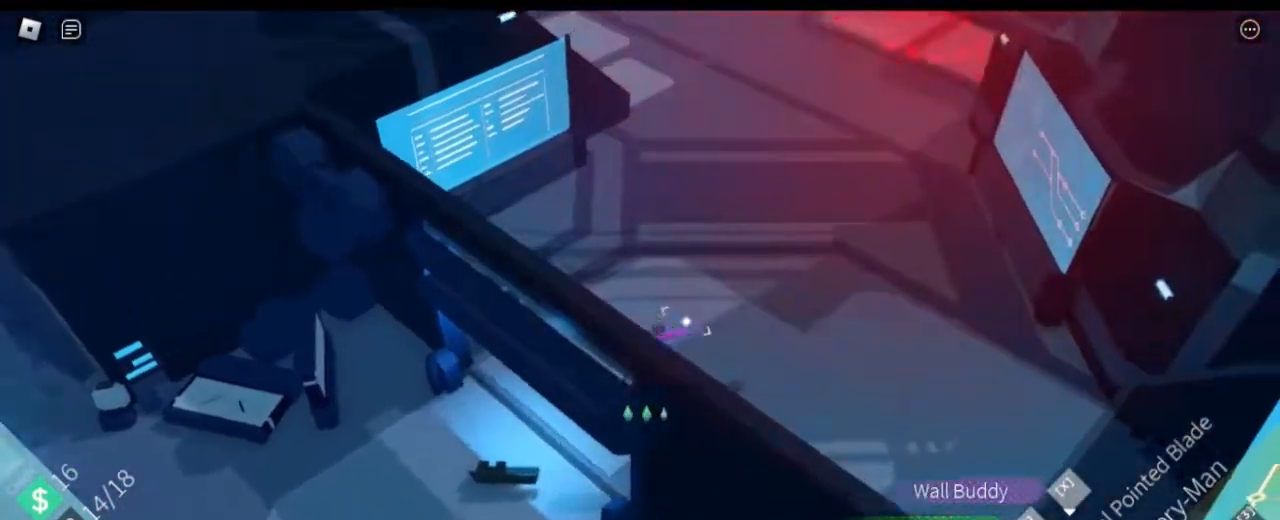
{"keys": ["shift", "w"], "mouse": [], "events": [[401, "d", "up"], [501, "shift", "down"]]}
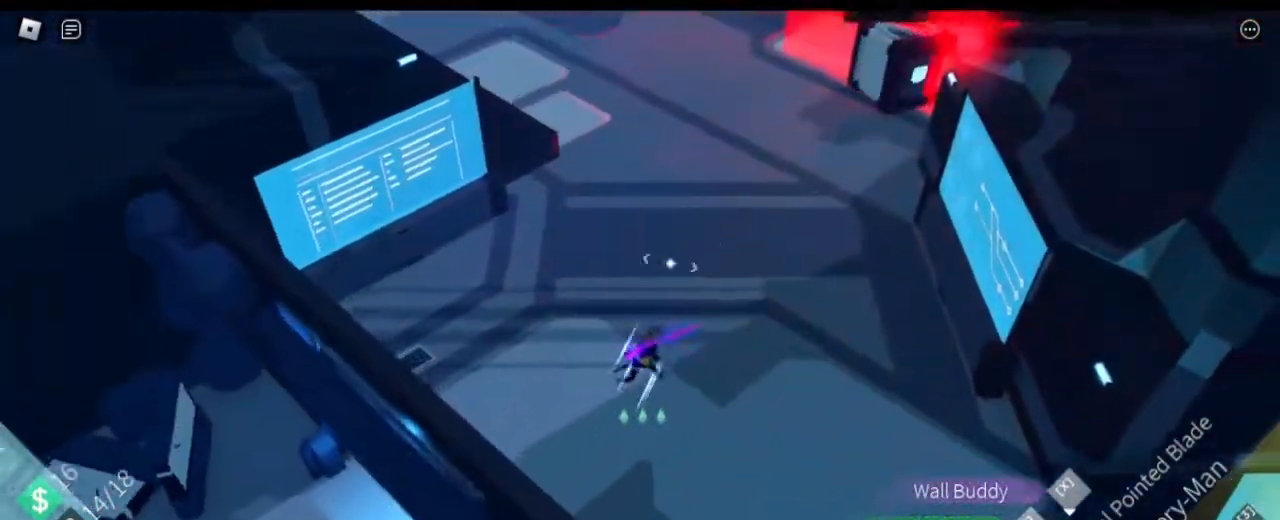
{"keys": ["w"], "mouse": [], "events": [[133, "space", "down"], [183, "shift", "up"], [267, "space", "up"], [283, "d", "down"], [333, "d", "up"]]}
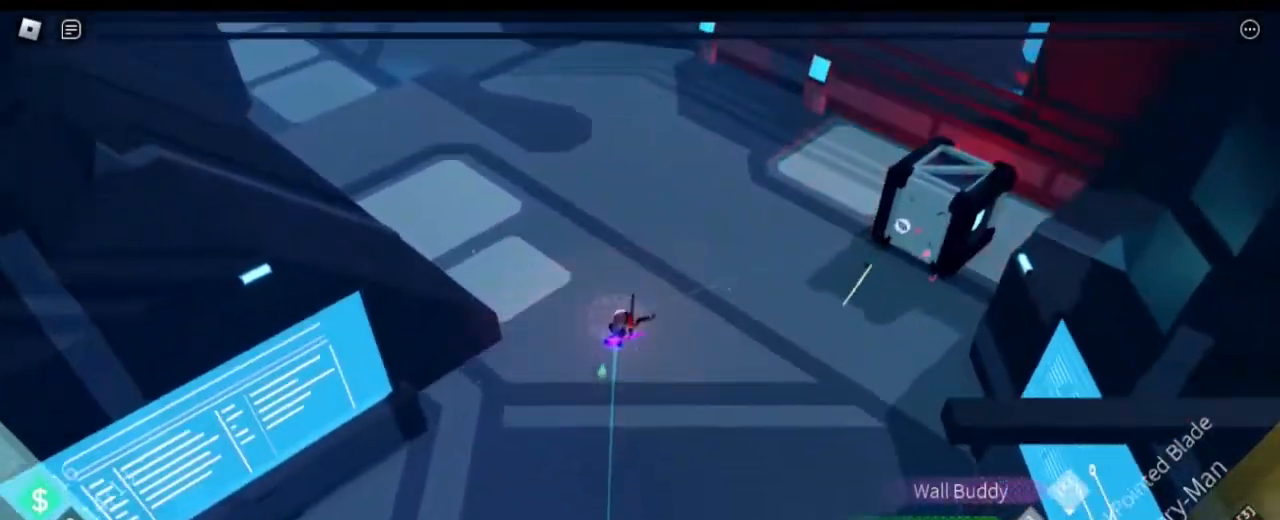
{"keys": ["w"], "mouse": [], "events": [[100, "x", "down"], [150, "x", "up"]]}
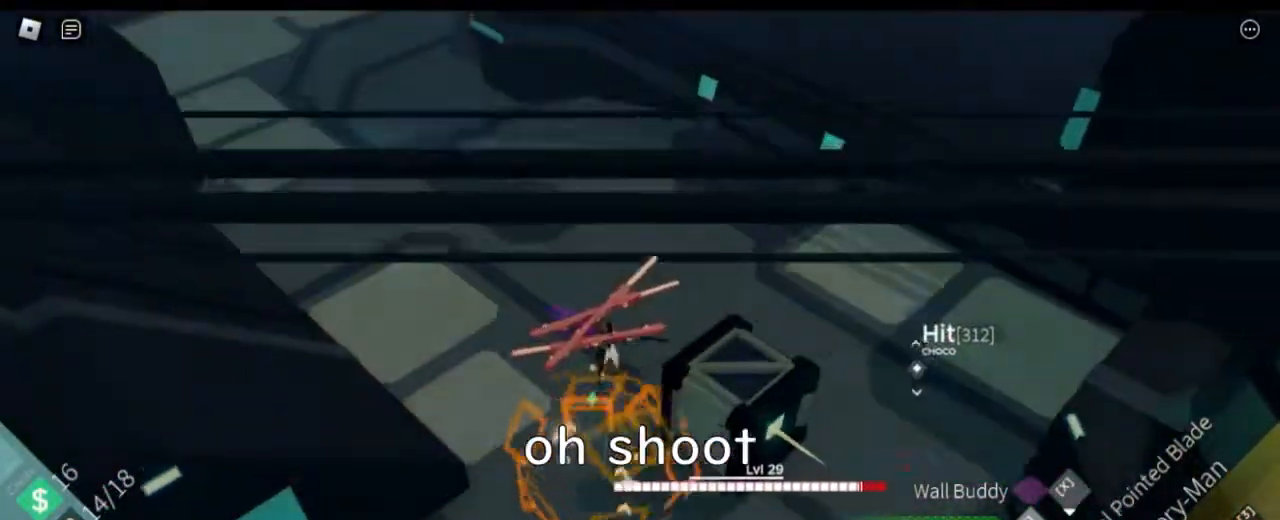
{"keys": ["w"], "mouse": [], "events": [[217, "1", "down"], [350, "1", "up"]]}